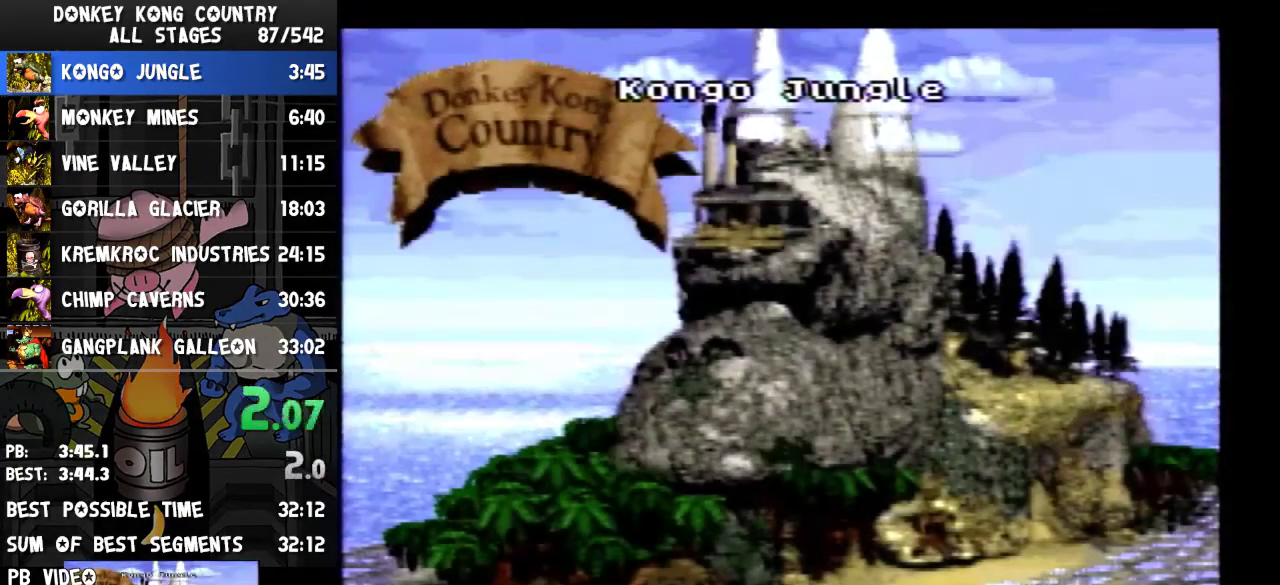
Gameplay with a controller (Nintendo layout); each line is a JSON object with the inputs held at the frame after it. Not read: L3 R3.
{"buttons": []}
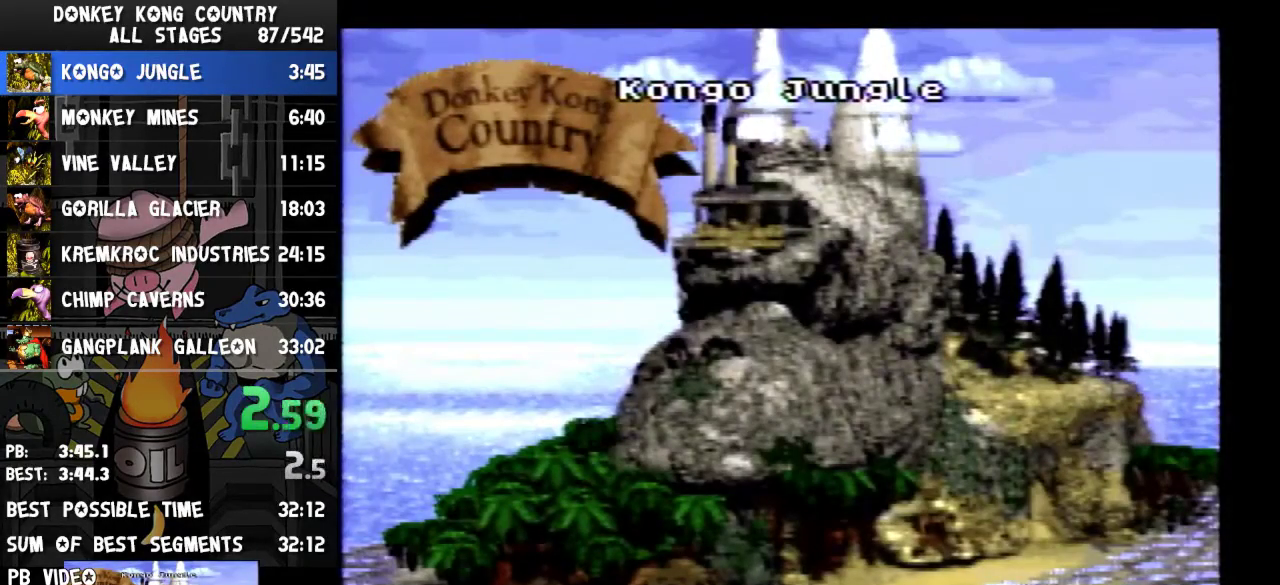
{"buttons": ["B"]}
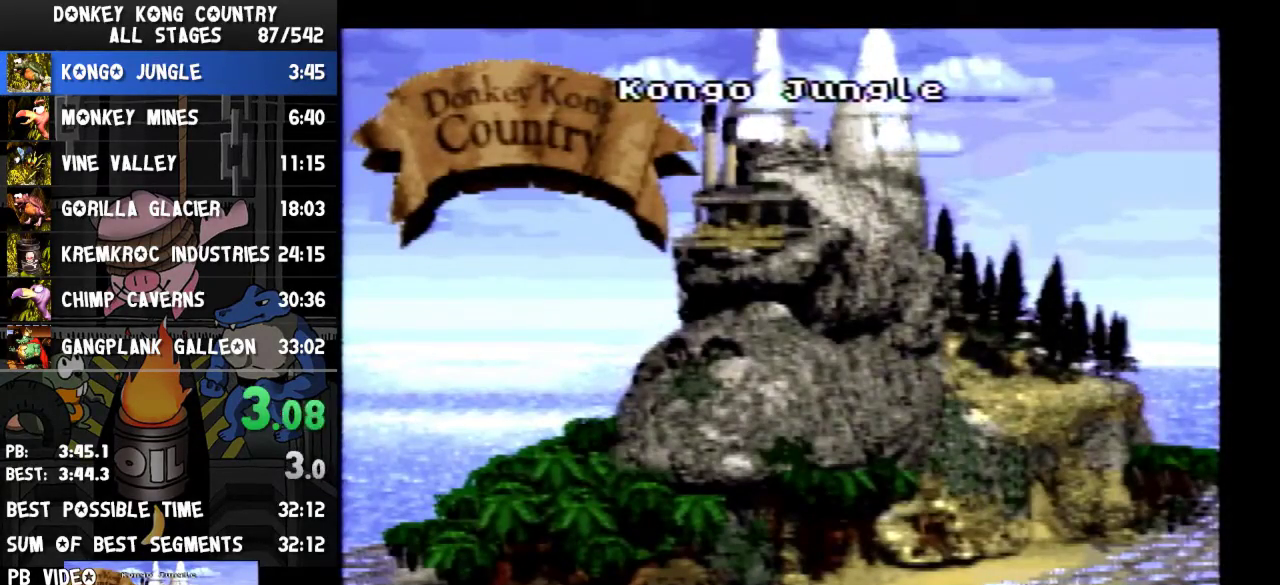
{"buttons": []}
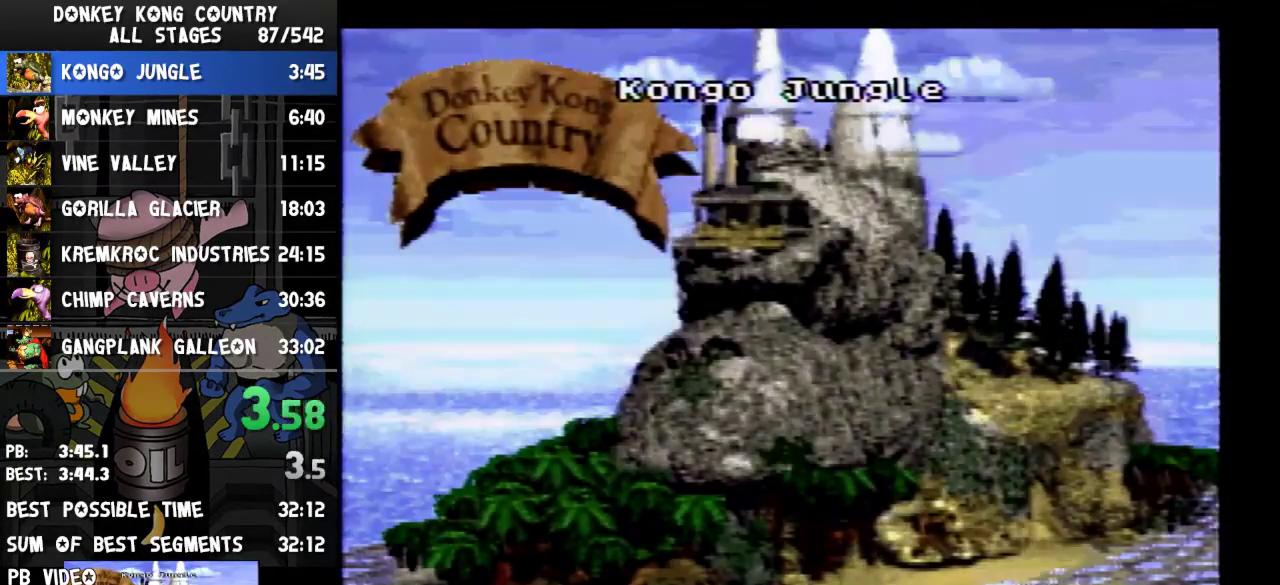
{"buttons": []}
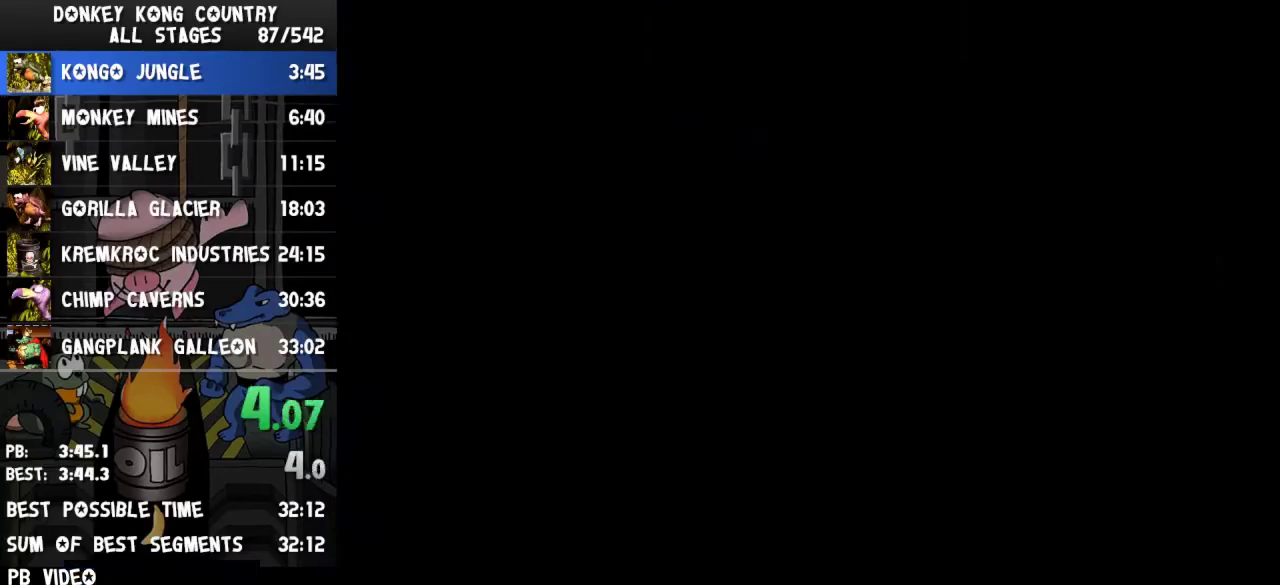
{"buttons": []}
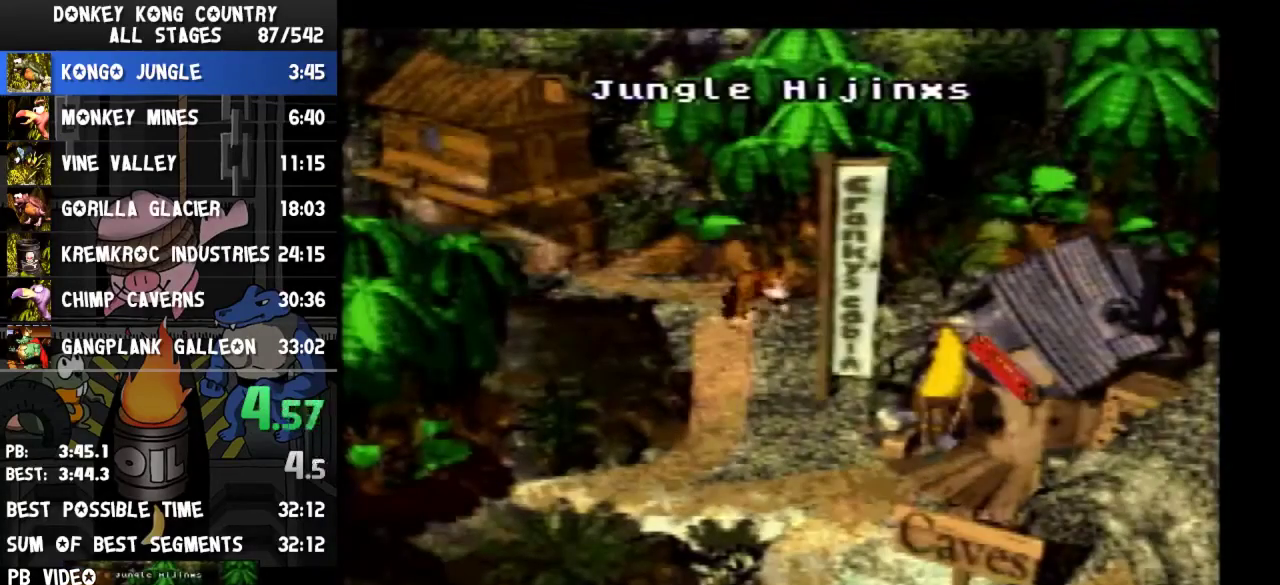
{"buttons": ["B"]}
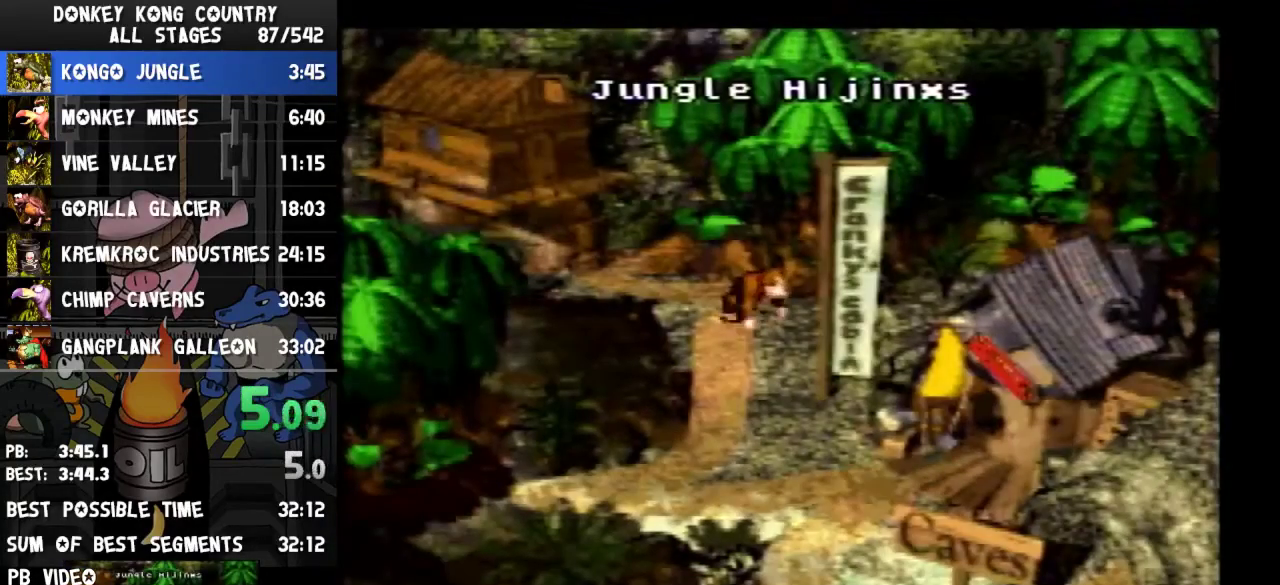
{"buttons": ["B"]}
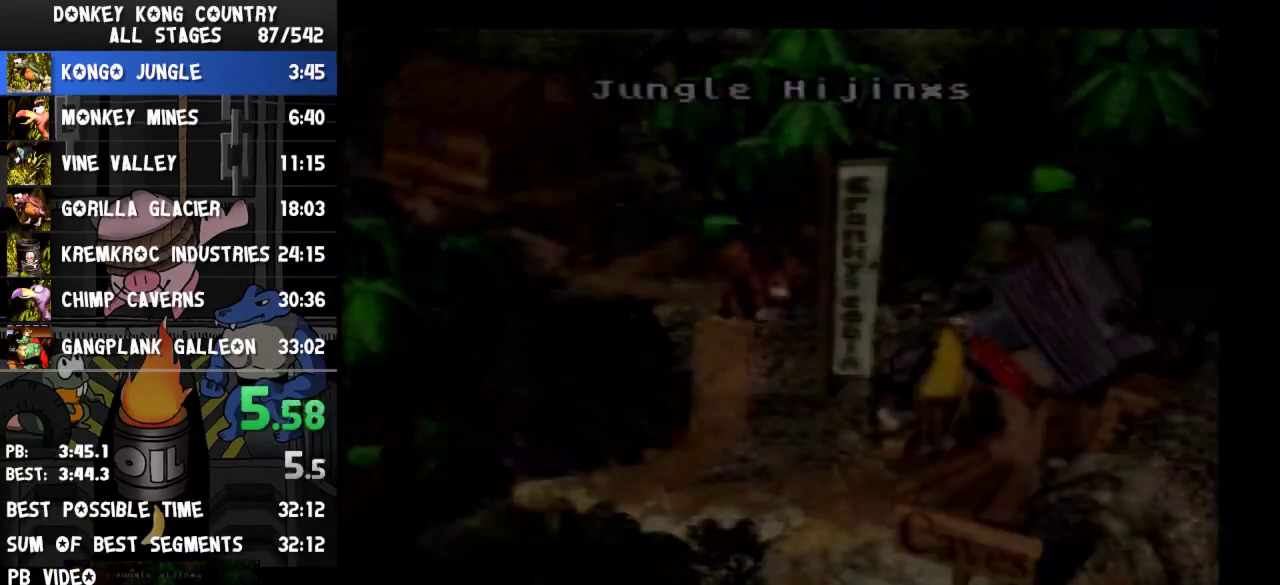
{"buttons": ["Y"]}
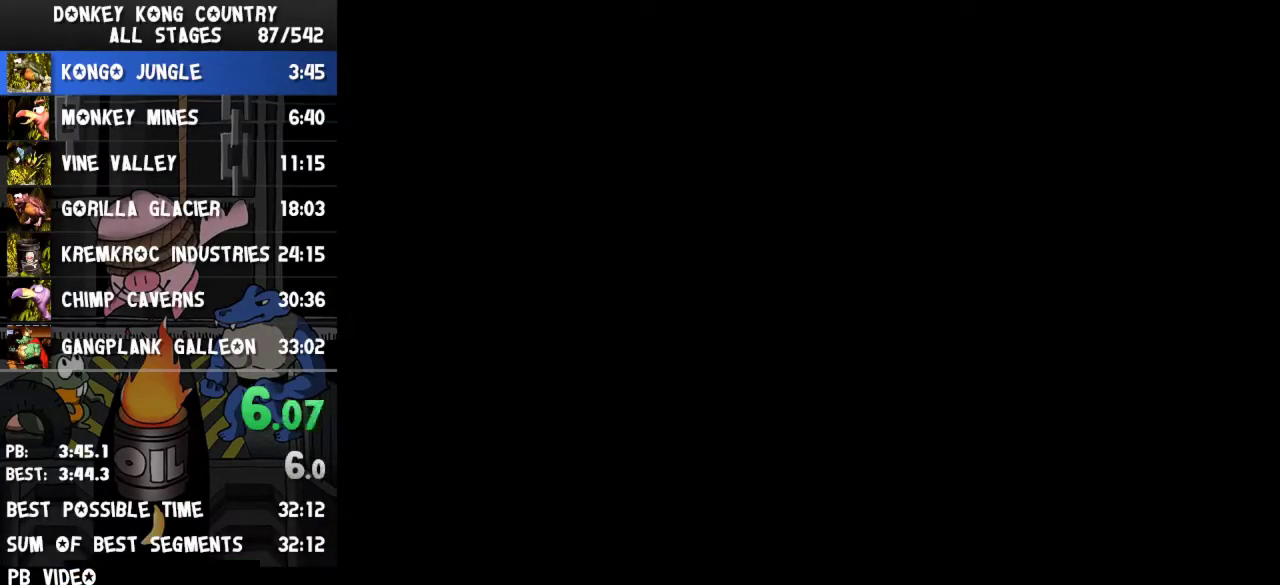
{"buttons": ["Y"]}
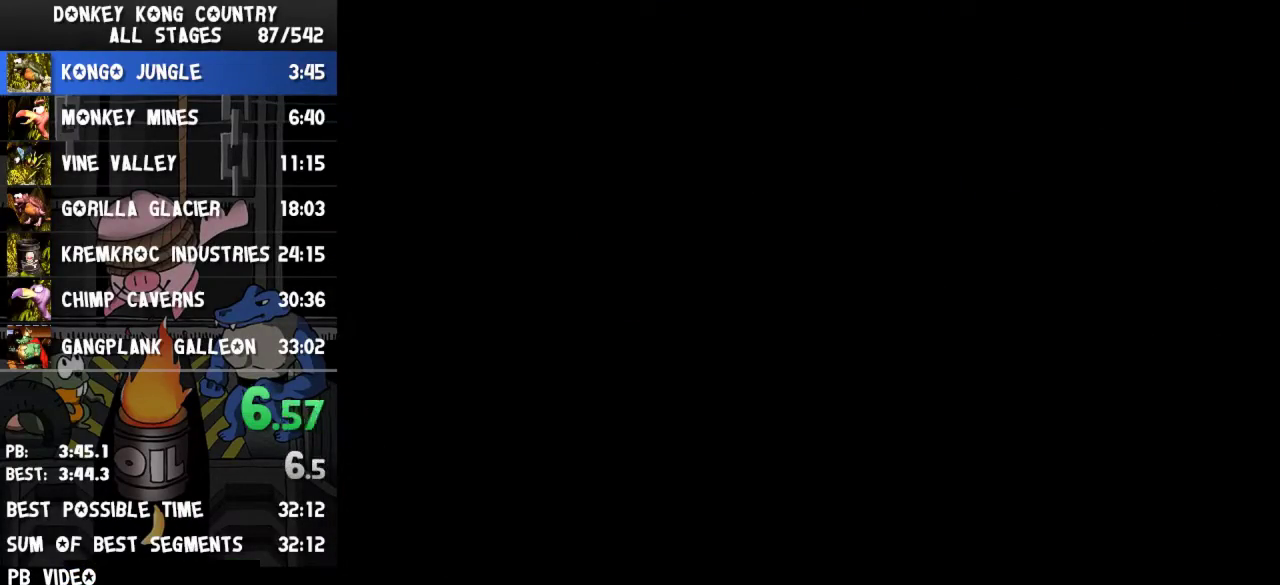
{"buttons": ["Y"]}
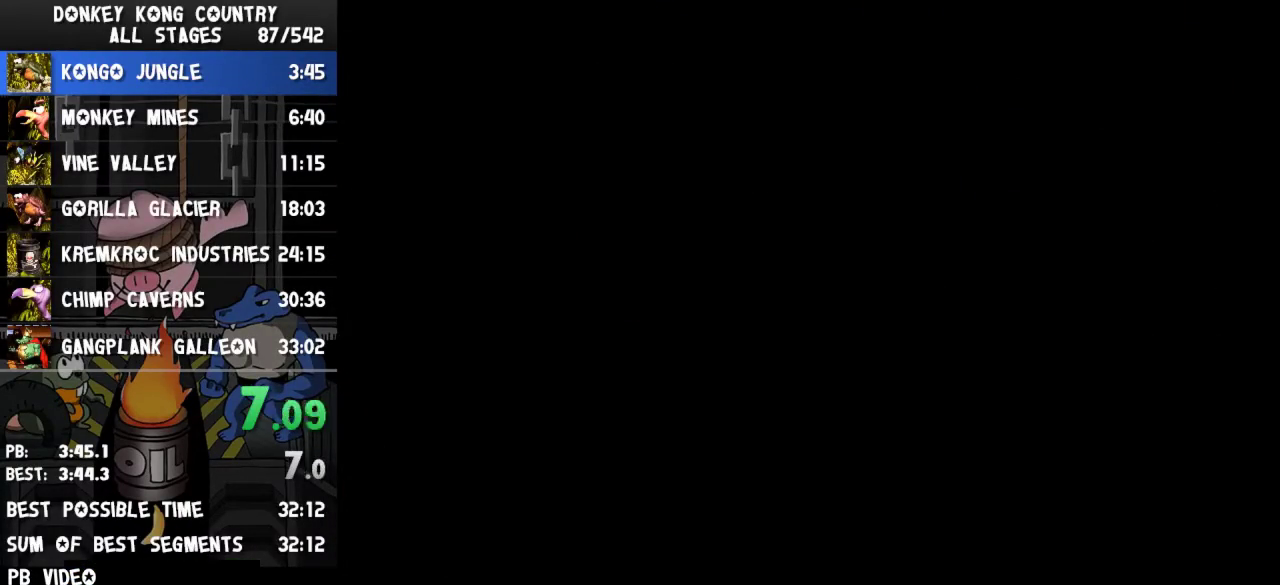
{"buttons": ["Y", "DPAD_RIGHT"]}
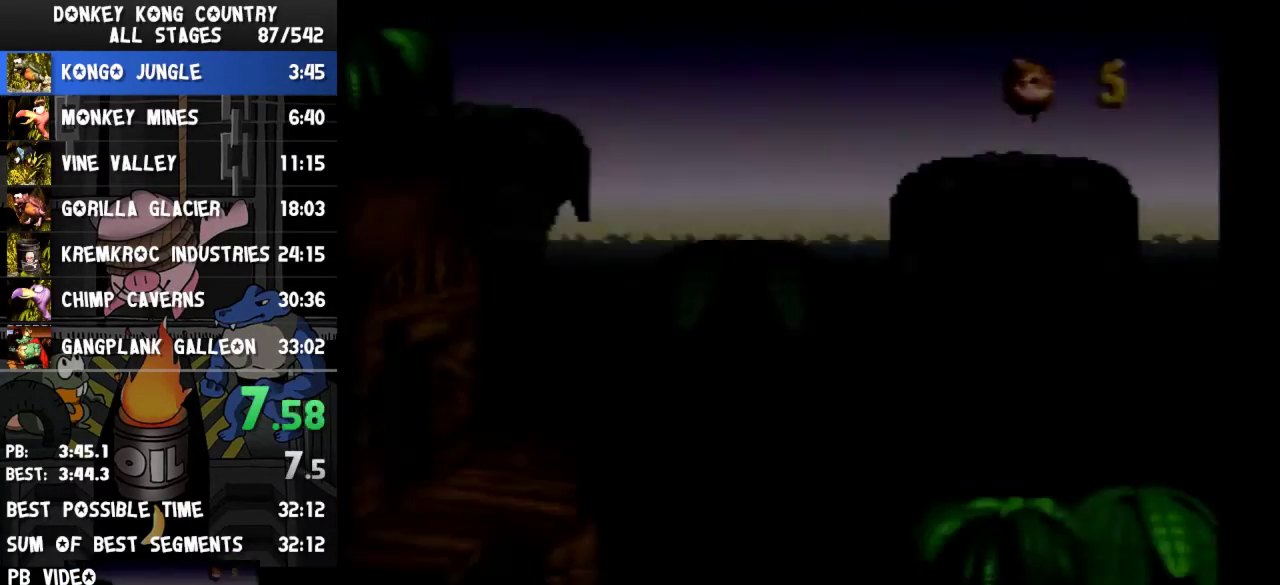
{"buttons": ["Y", "DPAD_RIGHT"]}
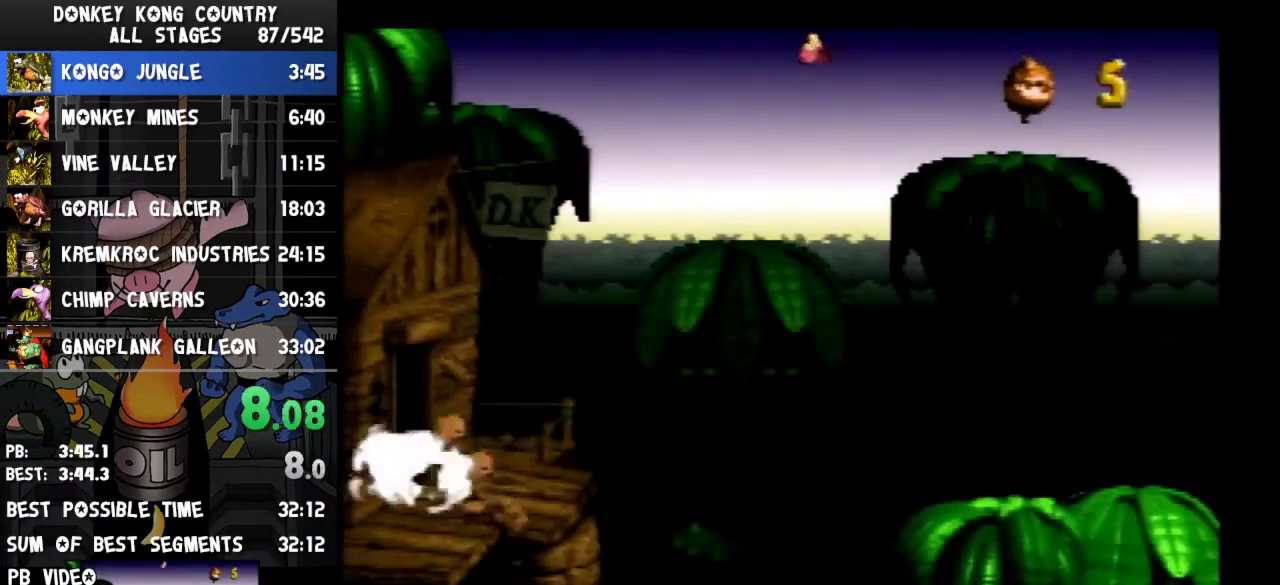
{"buttons": ["Y", "DPAD_RIGHT"]}